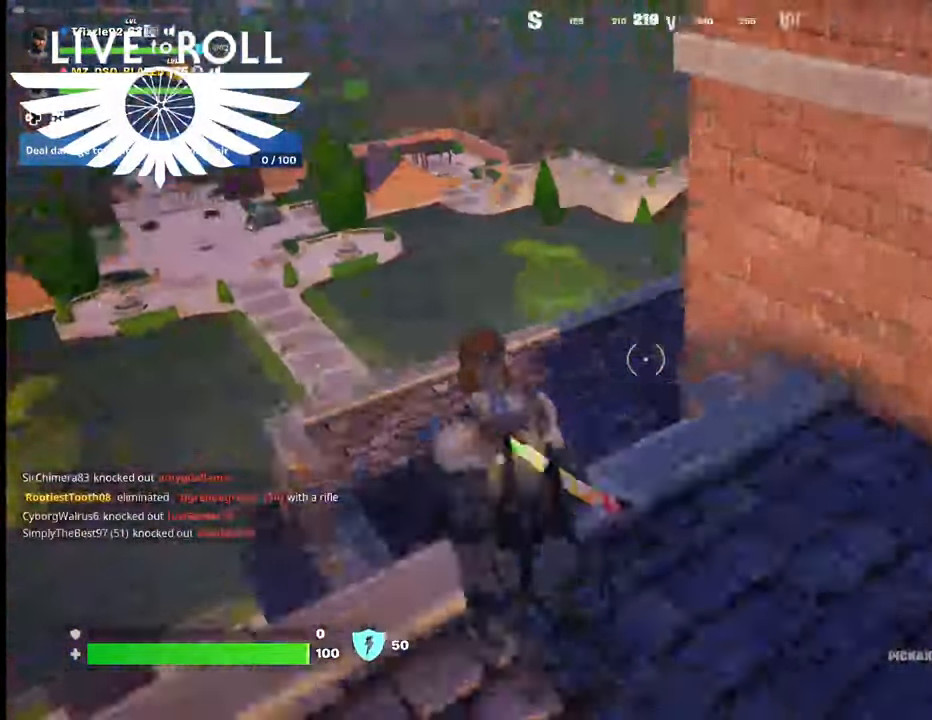
Gameplay with a controller (Xbox layout); each line is a JSON object with the inputs held at the frame after it. "events" lists button and stick changes between this image and that frame as [ms after this image, input, new state], when the widget could be followed in between.
{"buttons": [], "left_stick": "up", "right_stick": "right", "events": [[200, "left_stick", "up"]]}
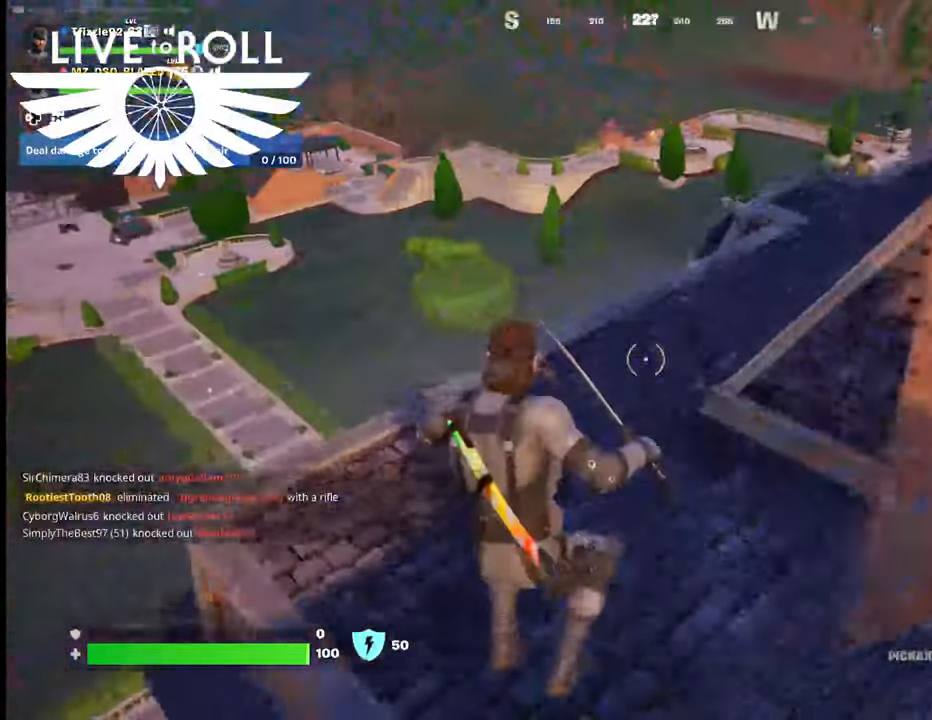
{"buttons": [], "left_stick": "up-left", "right_stick": "right", "events": [[67, "left_stick", "up-left"]]}
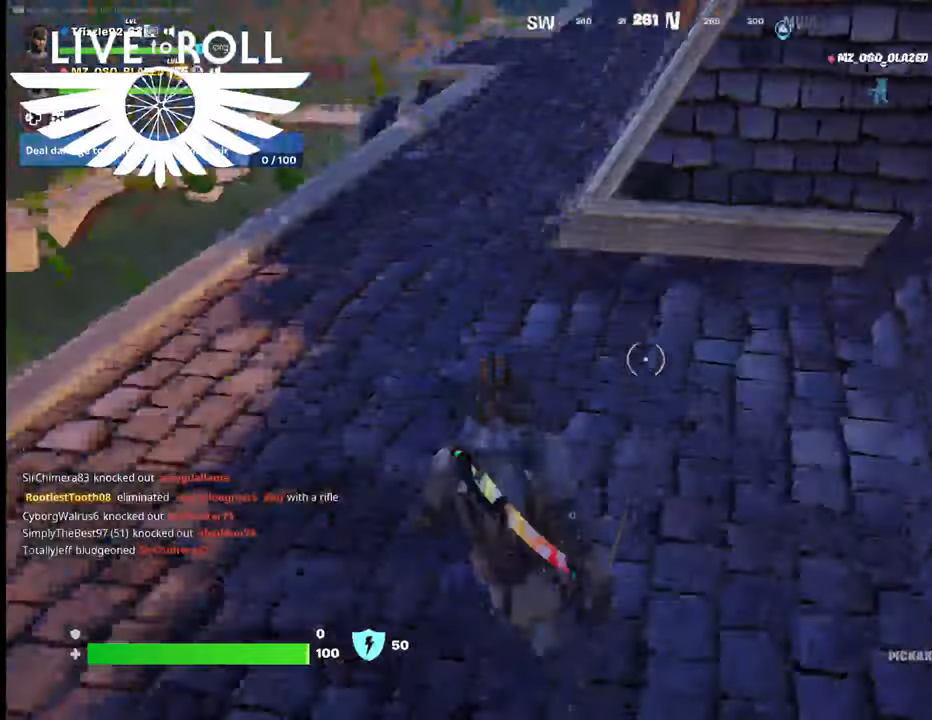
{"buttons": [], "left_stick": "up-right", "right_stick": "center", "events": [[167, "left_stick", "up"], [300, "right_stick", "center"], [367, "left_stick", "up-right"]]}
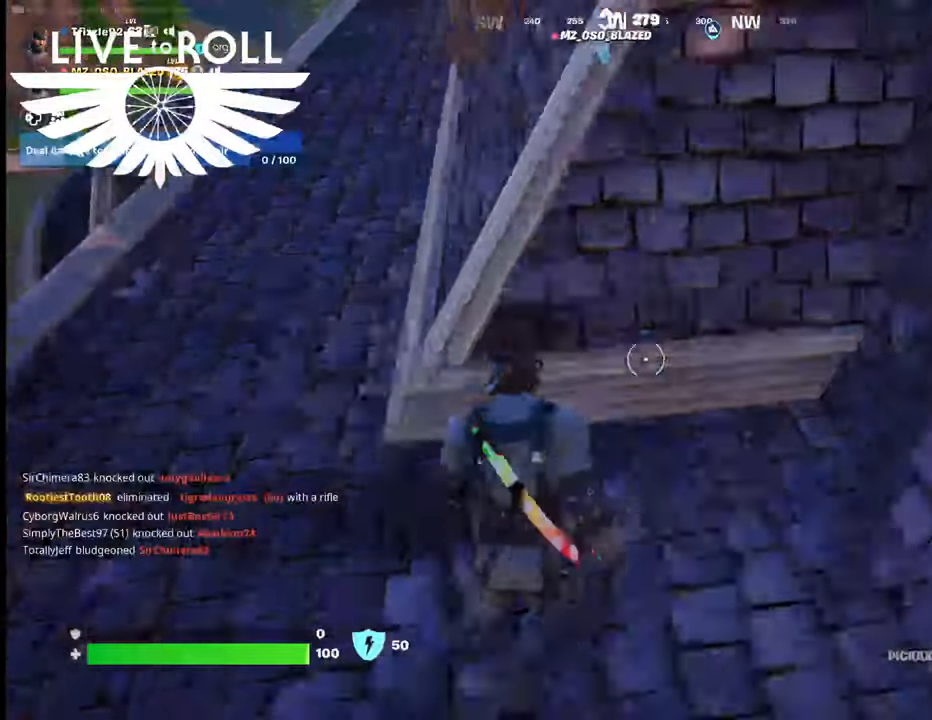
{"buttons": ["R2"], "left_stick": "center", "right_stick": "center", "events": [[134, "R2", "down"], [267, "left_stick", "center"]]}
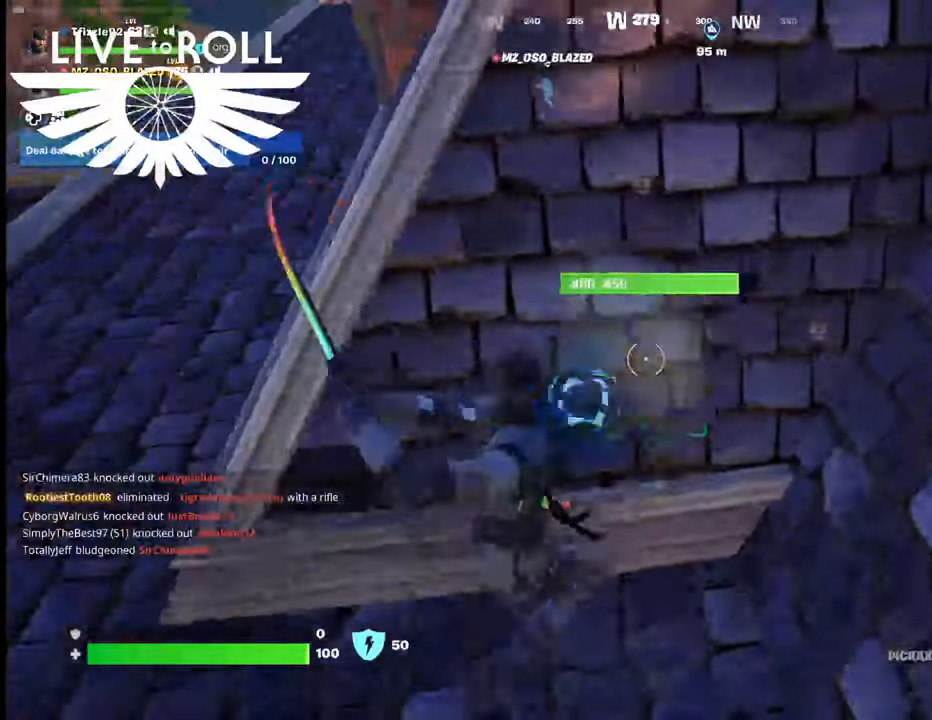
{"buttons": ["R2"], "left_stick": "center", "right_stick": "center", "events": []}
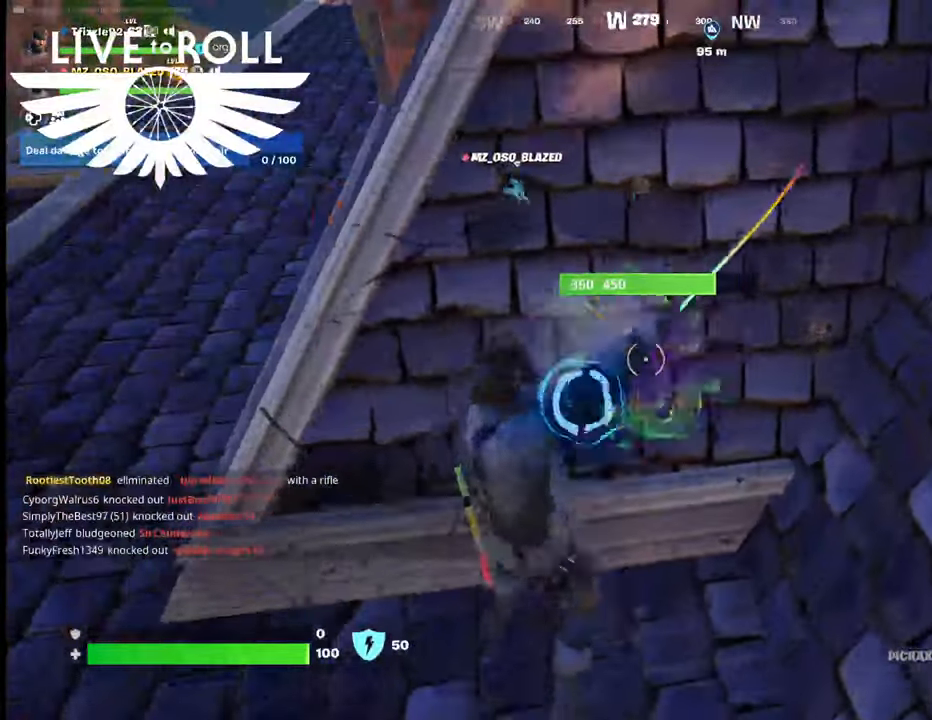
{"buttons": ["R2"], "left_stick": "center", "right_stick": "center", "events": []}
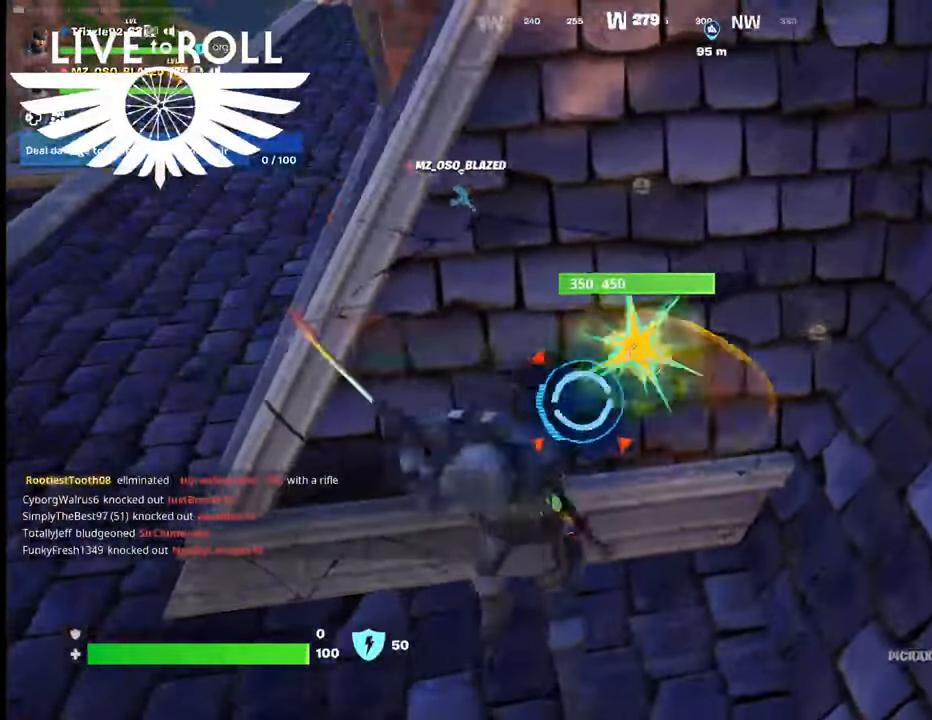
{"buttons": ["R2"], "left_stick": "center", "right_stick": "center", "events": []}
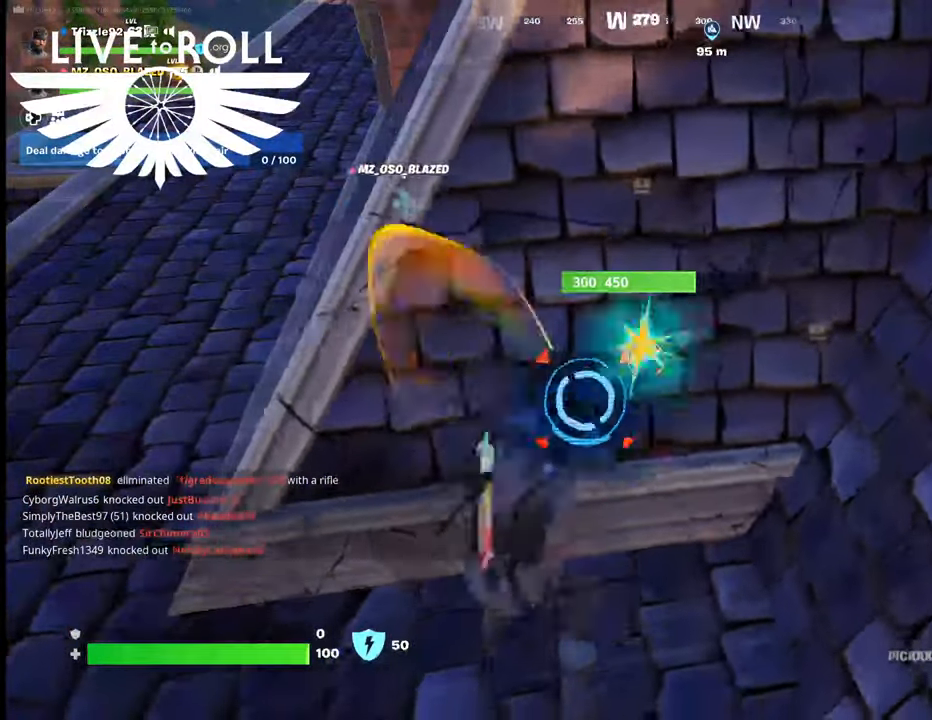
{"buttons": ["R2"], "left_stick": "center", "right_stick": "center", "events": []}
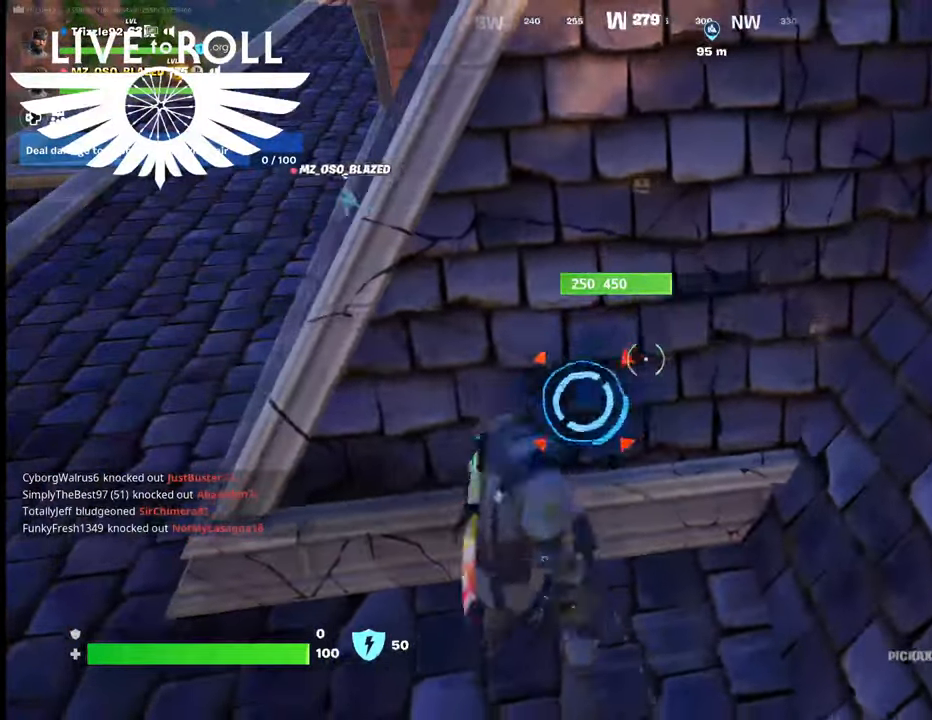
{"buttons": ["R2"], "left_stick": "center", "right_stick": "center", "events": []}
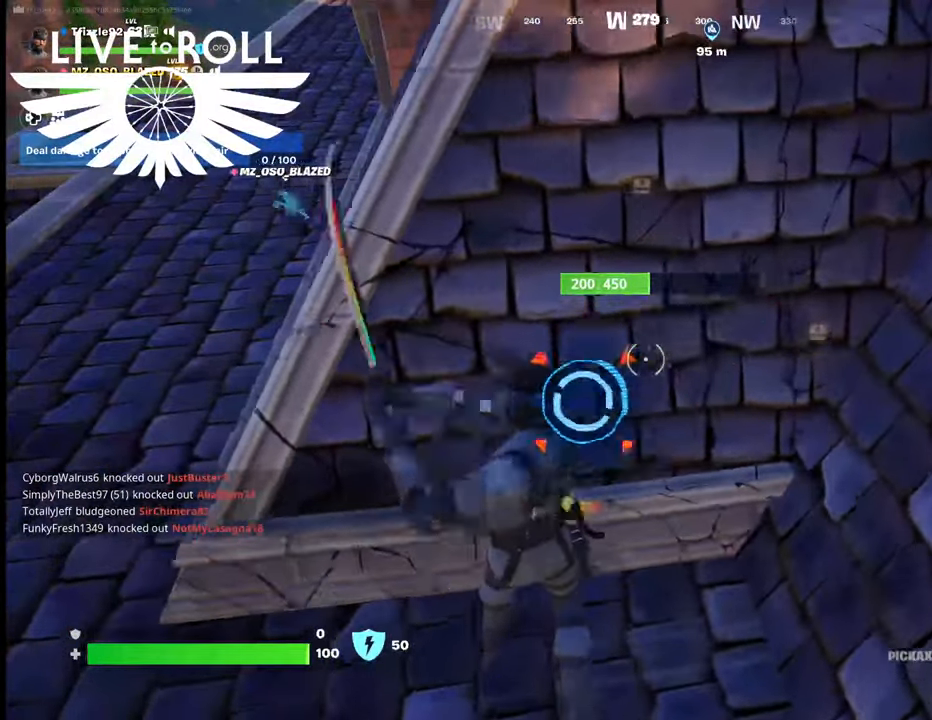
{"buttons": ["R2"], "left_stick": "center", "right_stick": "center", "events": []}
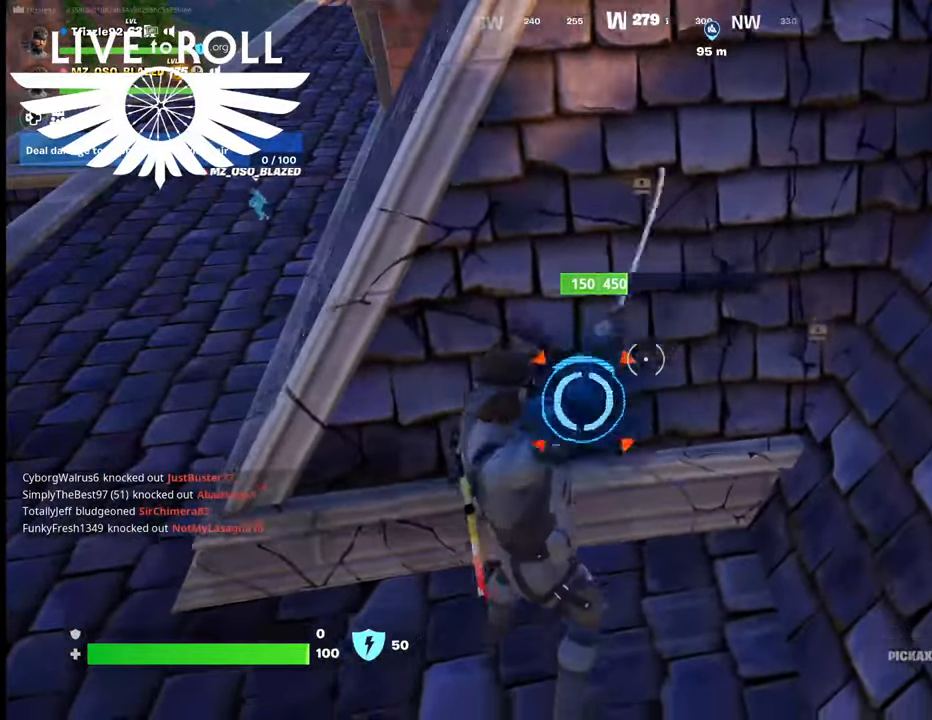
{"buttons": ["R2"], "left_stick": "center", "right_stick": "center", "events": []}
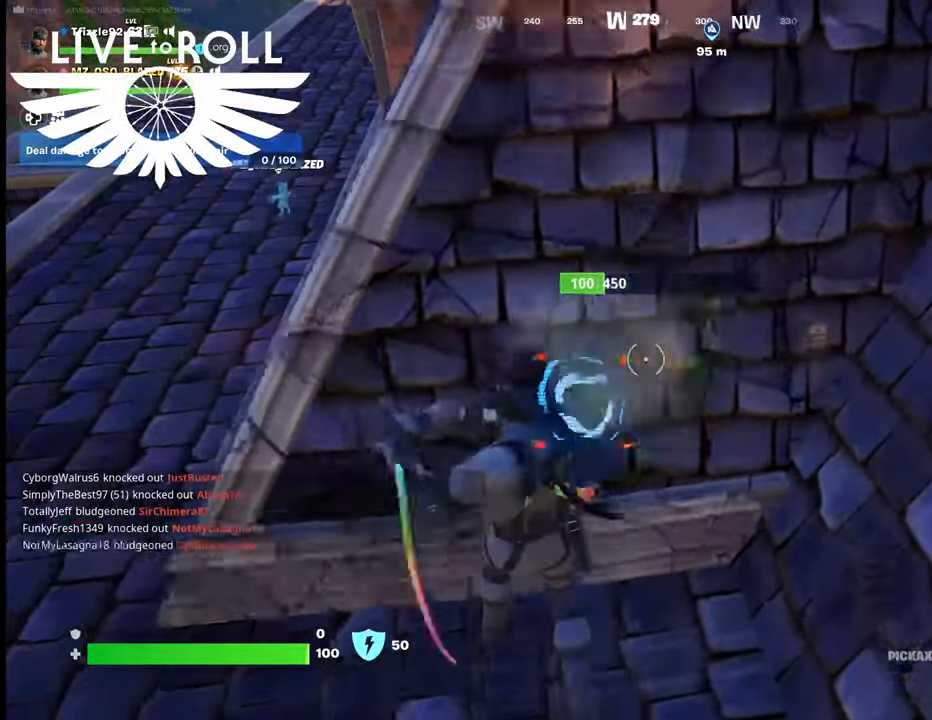
{"buttons": ["R2"], "left_stick": "center", "right_stick": "center", "events": []}
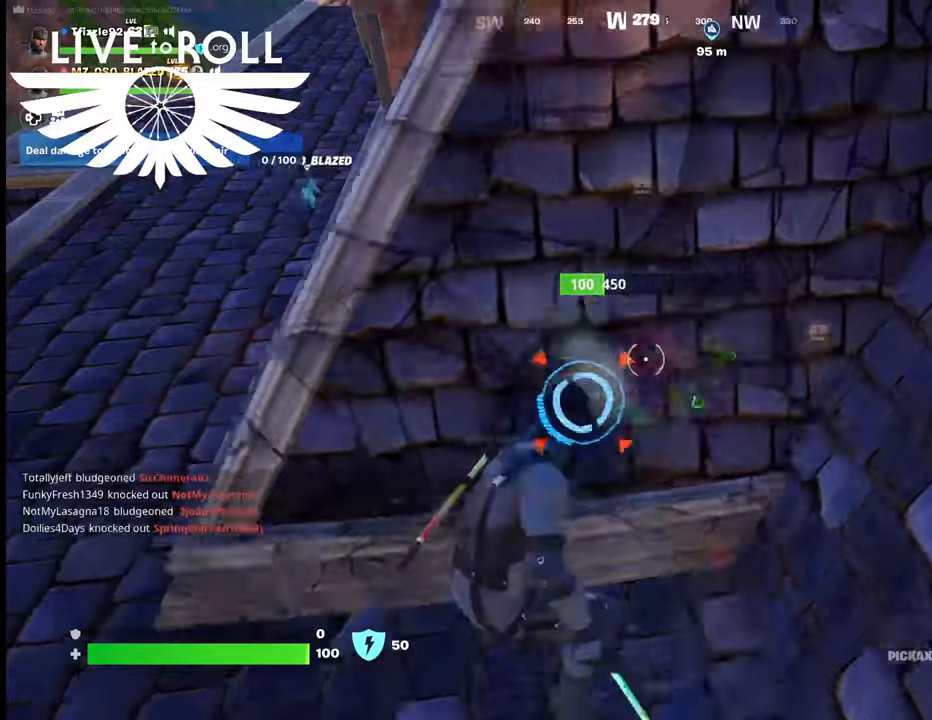
{"buttons": ["R2"], "left_stick": "center", "right_stick": "center", "events": []}
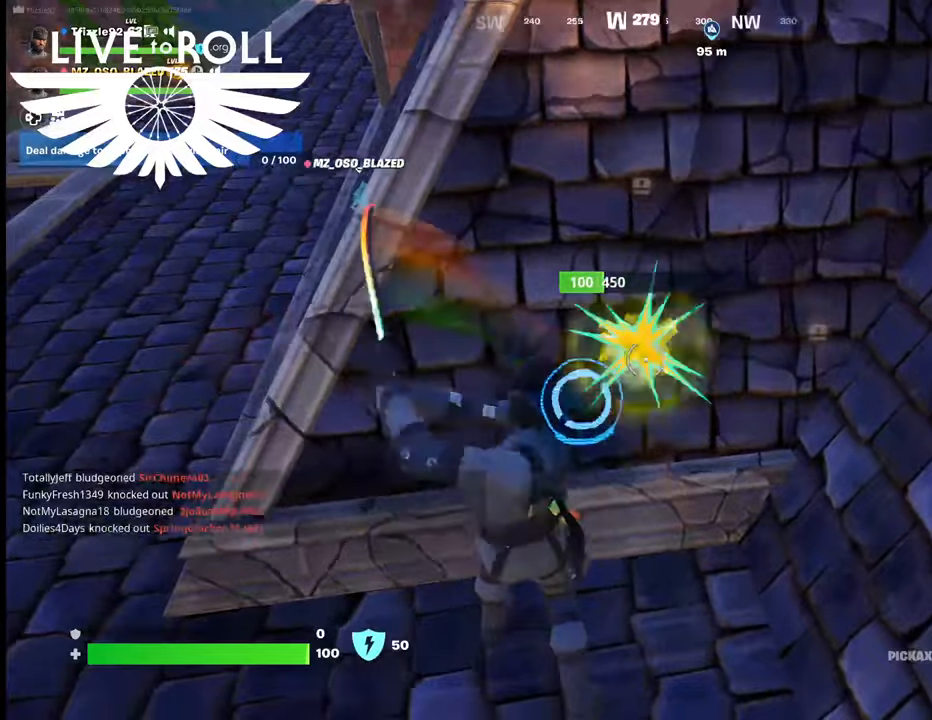
{"buttons": [], "left_stick": "up", "right_stick": "center", "events": [[167, "left_stick", "up"], [467, "R2", "up"]]}
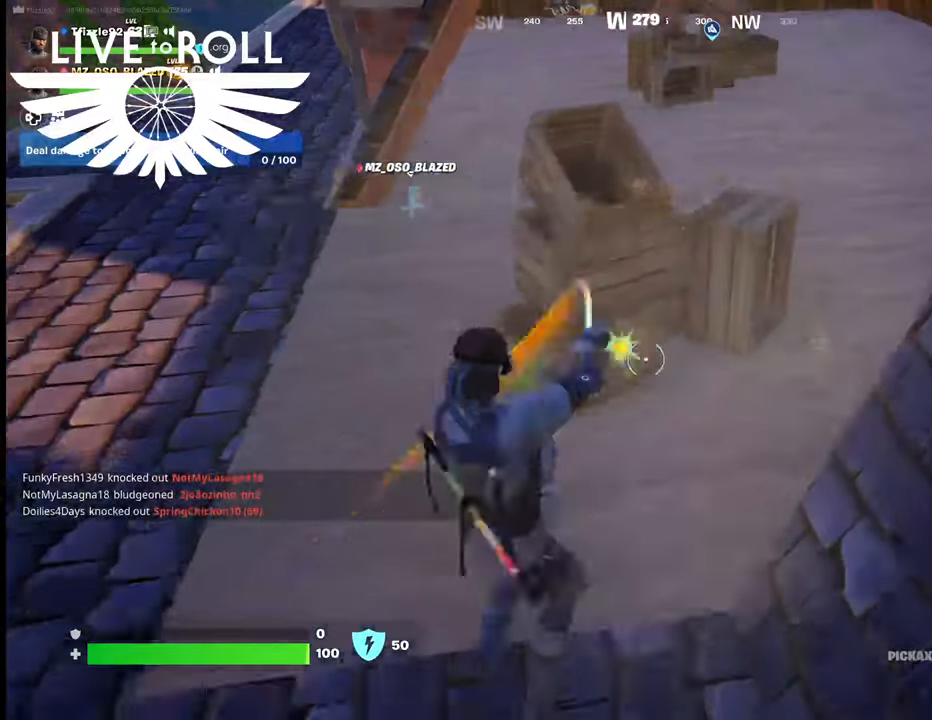
{"buttons": [], "left_stick": "up-right", "right_stick": "up-left", "events": [[234, "left_stick", "up-right"], [400, "right_stick", "up-left"]]}
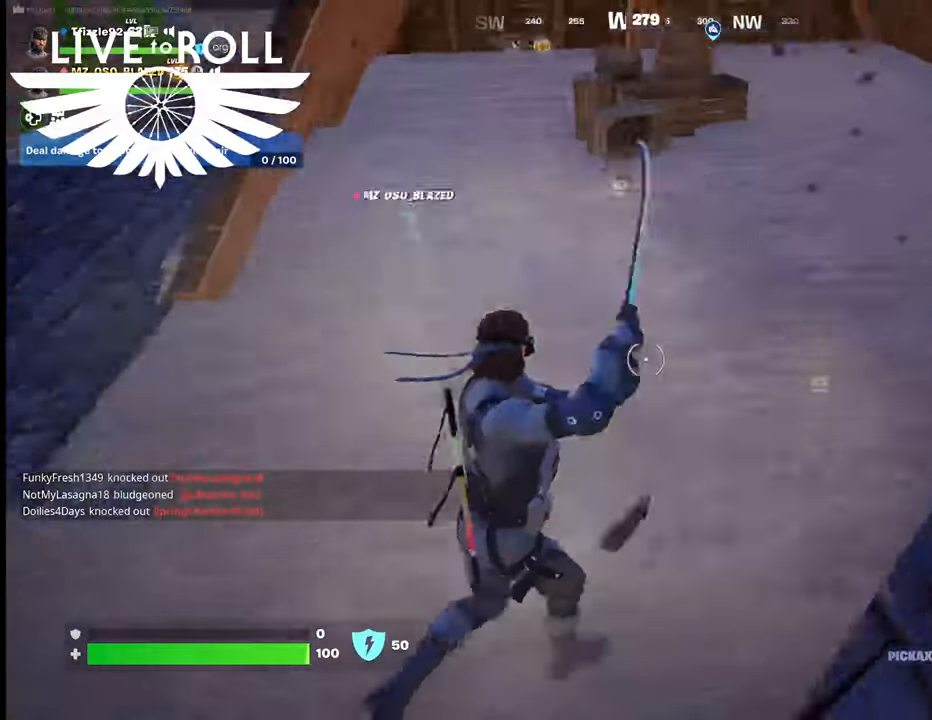
{"buttons": [], "left_stick": "up-left", "right_stick": "right", "events": [[200, "right_stick", "right"], [267, "left_stick", "up"], [467, "left_stick", "up-left"]]}
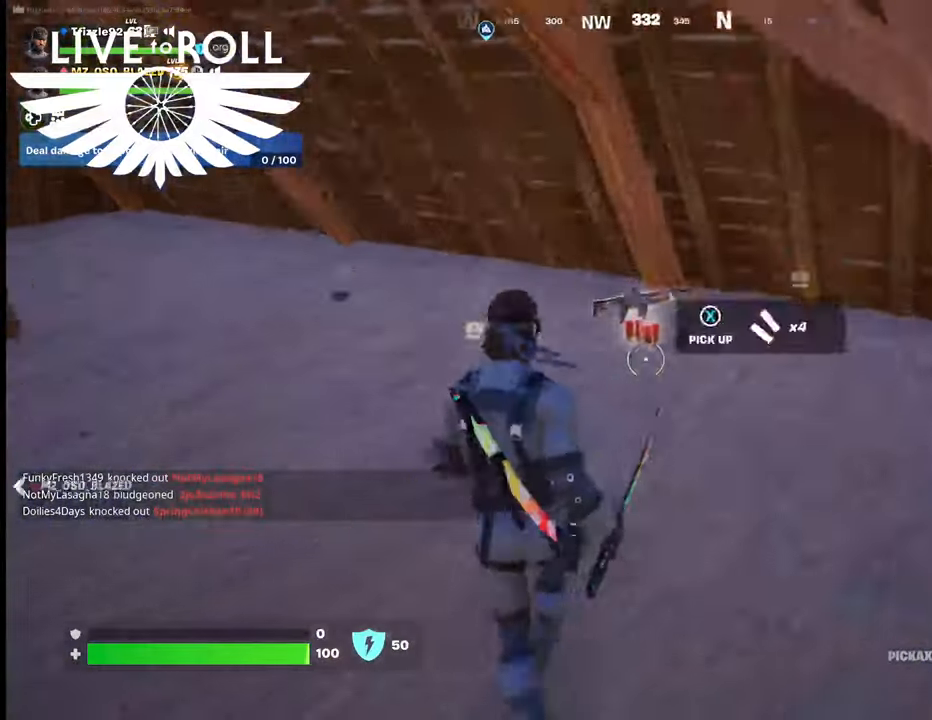
{"buttons": [], "left_stick": "right", "right_stick": "center", "events": [[34, "right_stick", "center"], [334, "left_stick", "up-right"], [500, "left_stick", "right"]]}
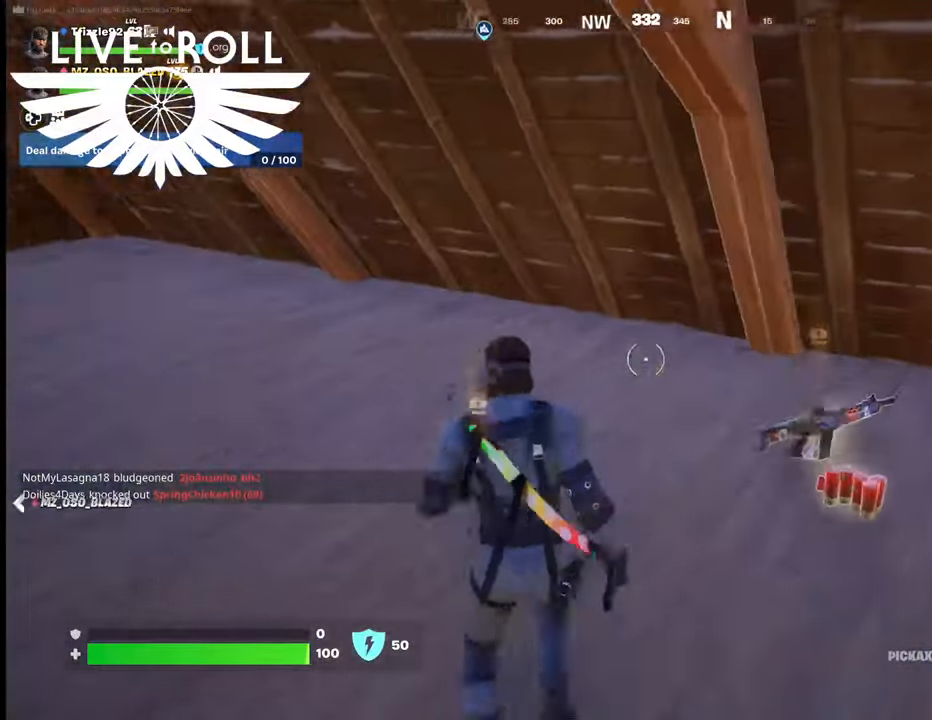
{"buttons": ["X"], "left_stick": "left", "right_stick": "center", "events": [[134, "X", "down"], [234, "X", "up"], [300, "X", "down"], [300, "left_stick", "center"], [400, "left_stick", "left"], [434, "X", "up"], [500, "X", "down"]]}
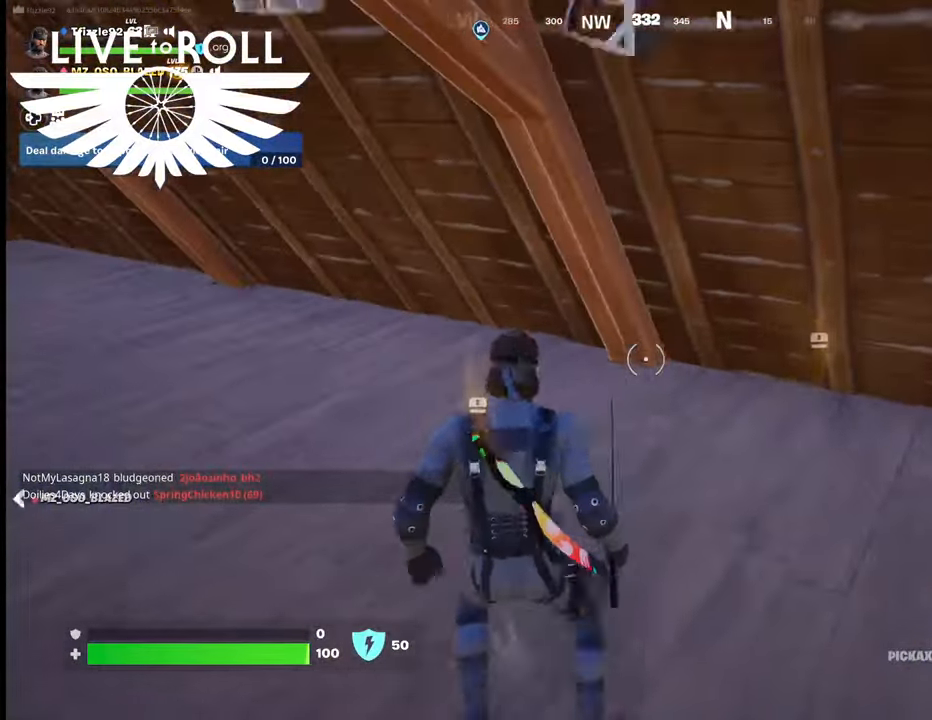
{"buttons": [], "left_stick": "left", "right_stick": "center", "events": [[67, "X", "up"], [300, "right_stick", "left"], [434, "right_stick", "center"]]}
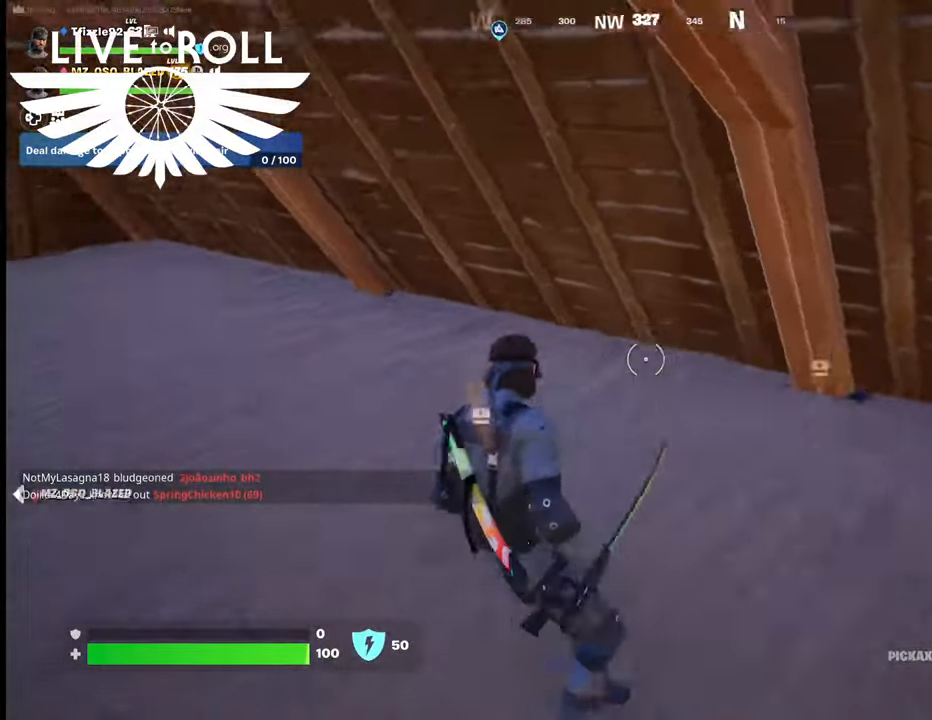
{"buttons": [], "left_stick": "up", "right_stick": "left", "events": [[67, "left_stick", "up-left"], [134, "right_stick", "left"], [334, "left_stick", "up"]]}
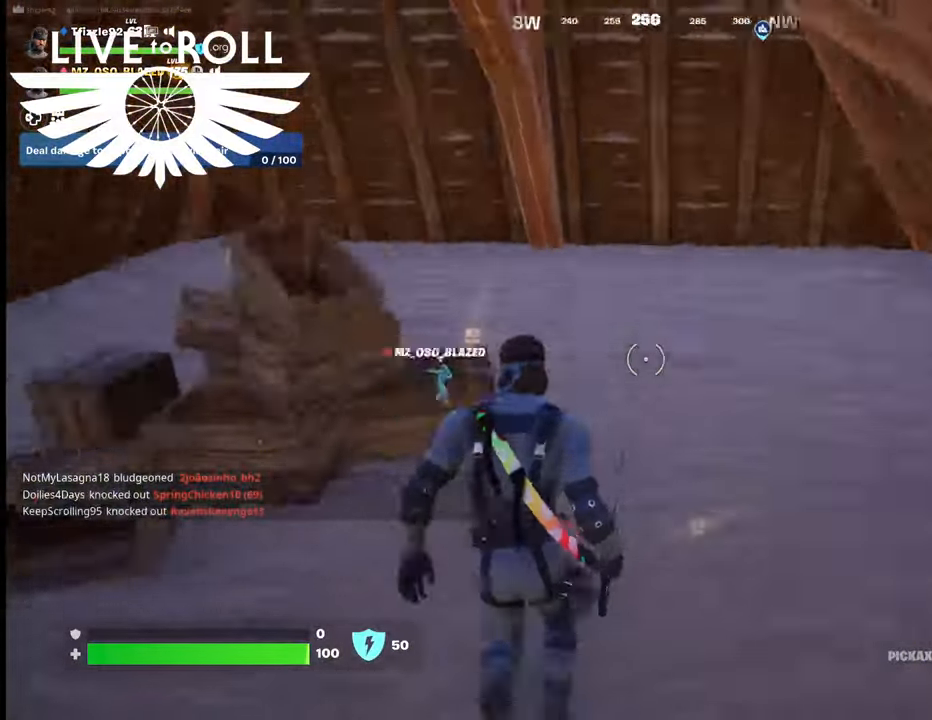
{"buttons": [], "left_stick": "up", "right_stick": "left", "events": []}
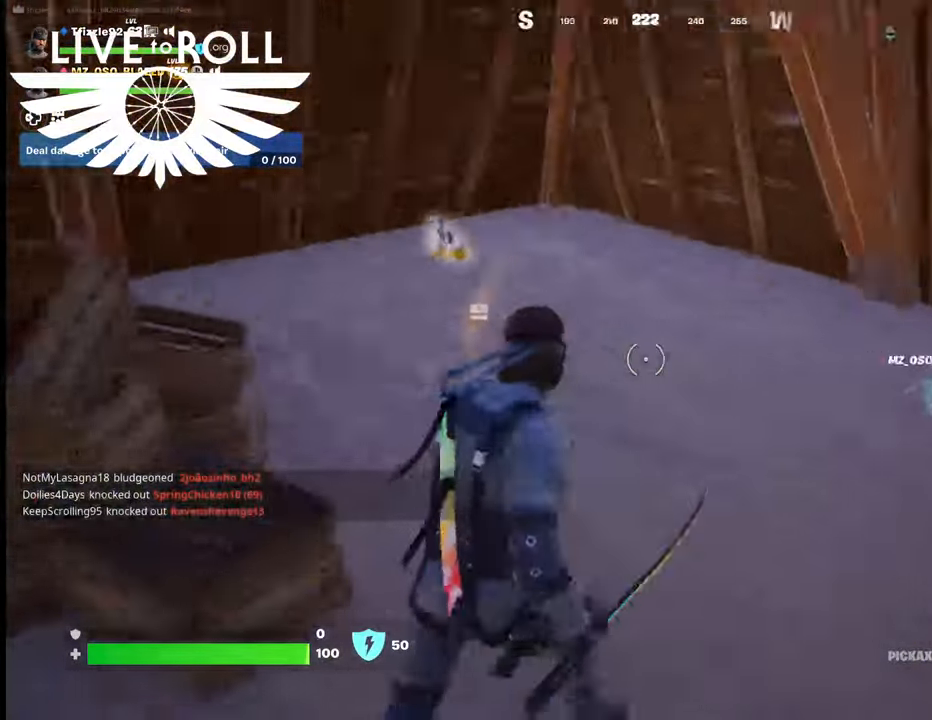
{"buttons": [], "left_stick": "up", "right_stick": "center", "events": [[200, "right_stick", "center"]]}
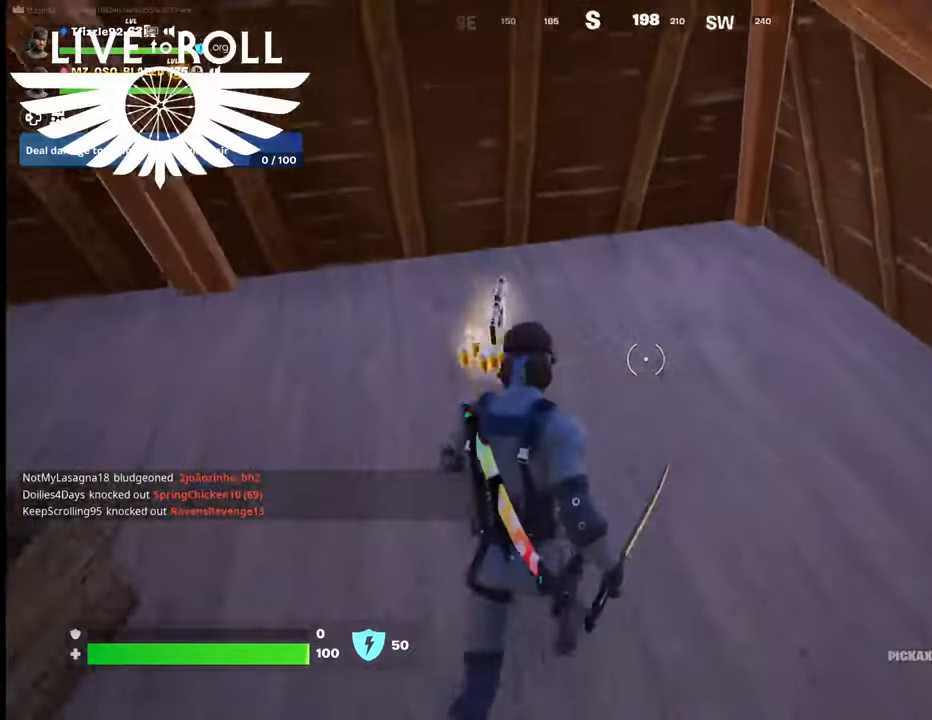
{"buttons": [], "left_stick": "down", "right_stick": "center", "events": [[34, "left_stick", "up-left"], [167, "X", "down"], [300, "X", "up"], [334, "left_stick", "center"], [367, "X", "down"], [400, "left_stick", "down"], [434, "X", "up"]]}
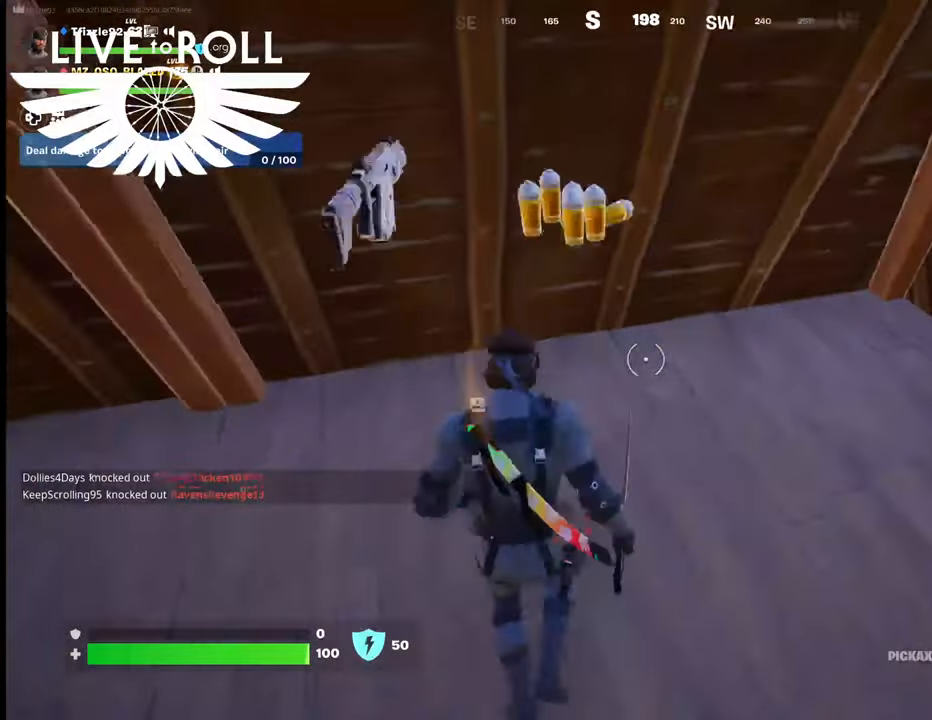
{"buttons": [], "left_stick": "down", "right_stick": "left", "events": [[167, "right_stick", "left"]]}
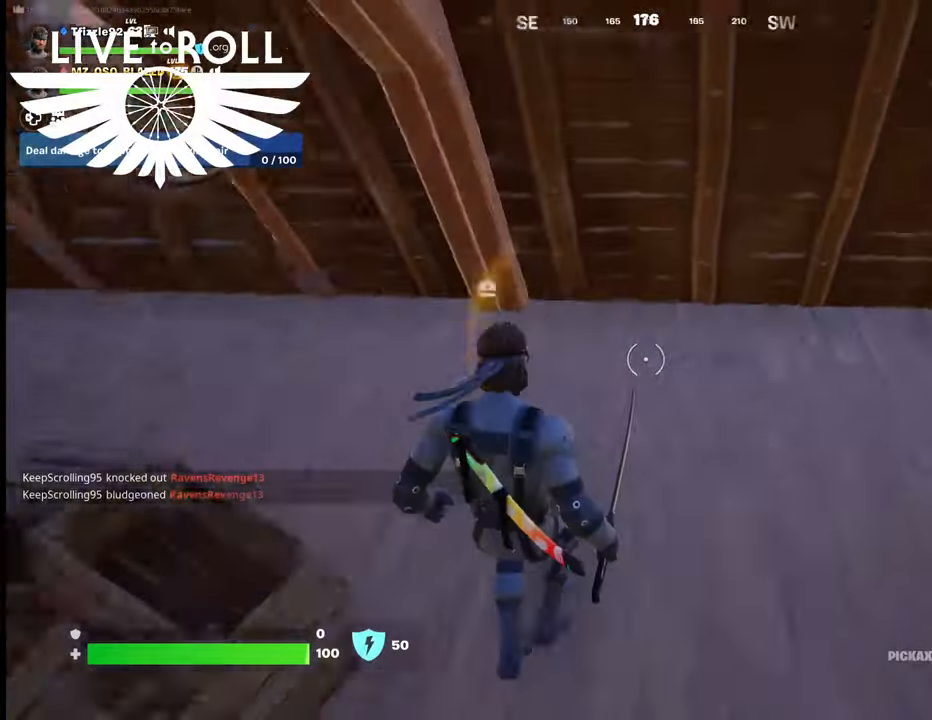
{"buttons": [], "left_stick": "left", "right_stick": "left", "events": [[67, "left_stick", "down-left"], [367, "left_stick", "left"]]}
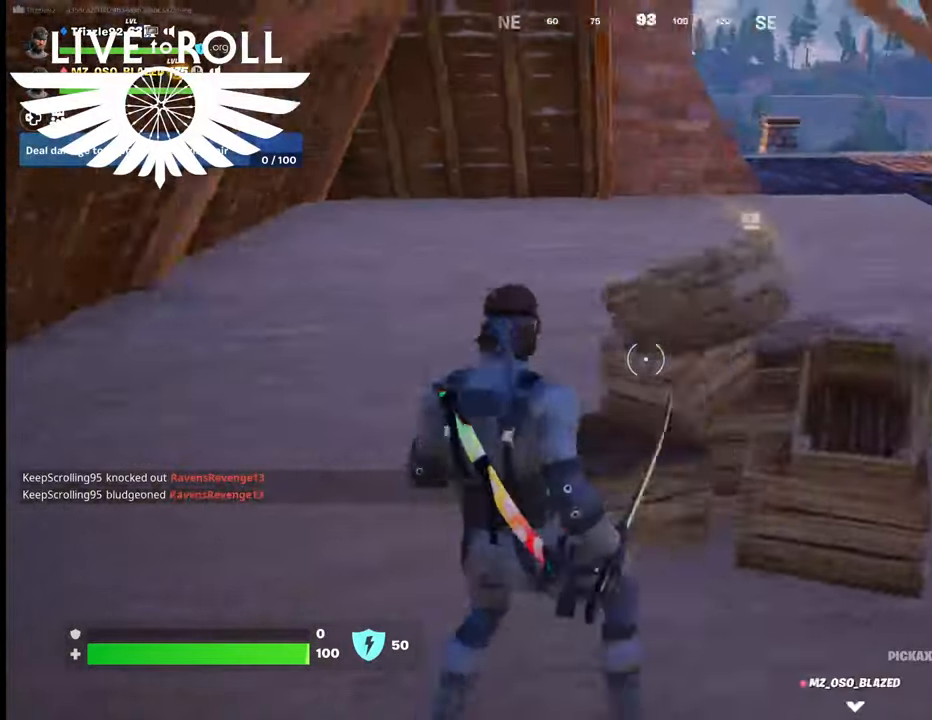
{"buttons": [], "left_stick": "up-left", "right_stick": "down", "events": [[34, "right_stick", "center"], [67, "left_stick", "up-left"], [367, "right_stick", "down"]]}
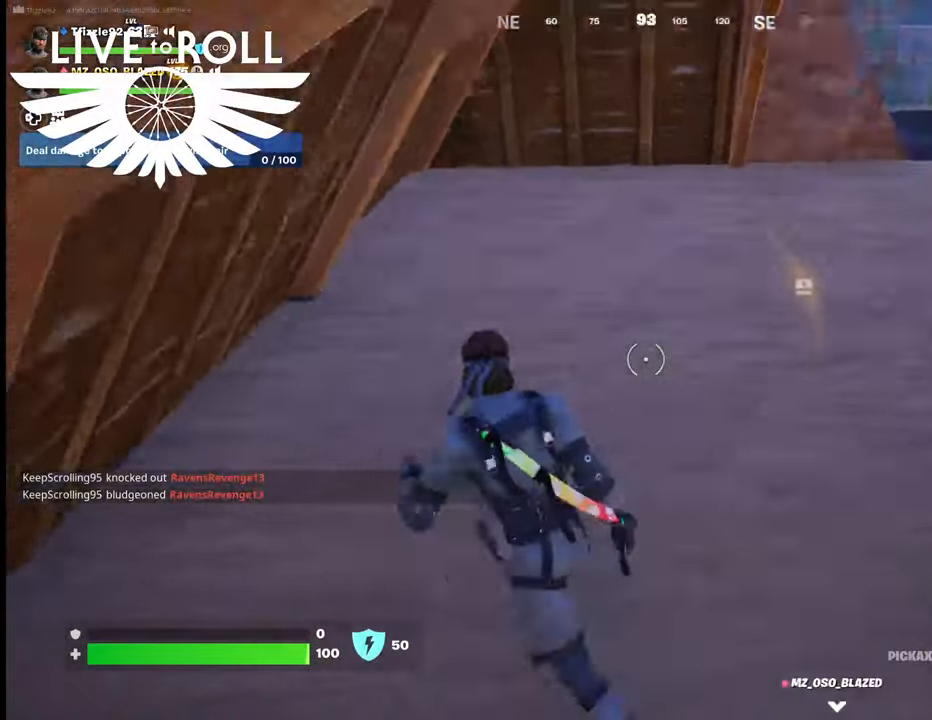
{"buttons": [], "left_stick": "down-right", "right_stick": "center", "events": [[67, "left_stick", "up-right"], [134, "left_stick", "right"], [334, "right_stick", "down-right"], [434, "right_stick", "center"], [467, "left_stick", "down-right"]]}
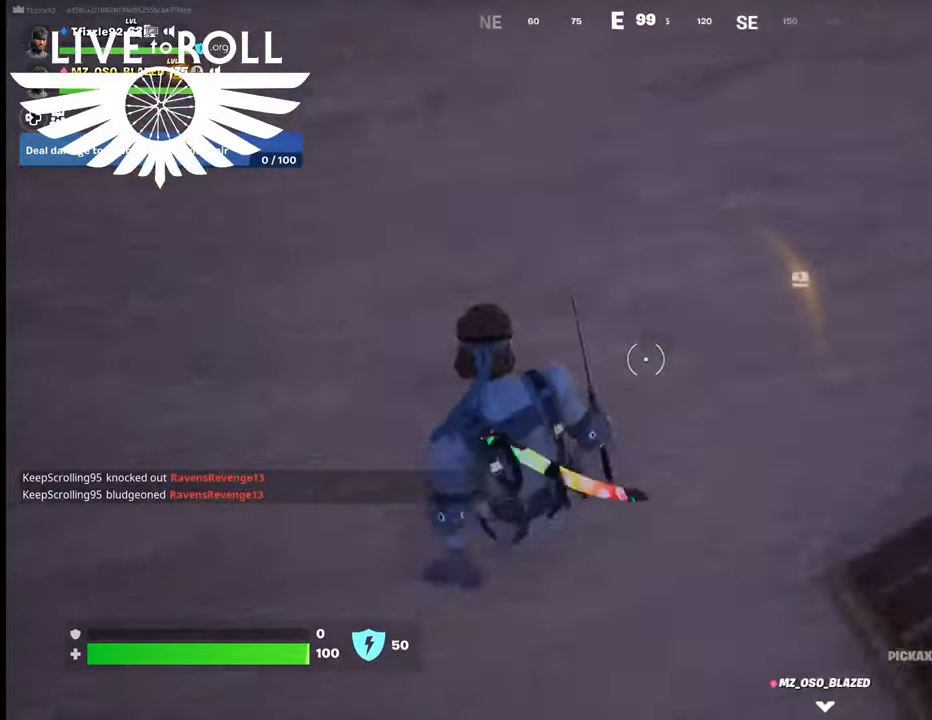
{"buttons": ["R2"], "left_stick": "center", "right_stick": "center", "events": [[167, "R2", "down"], [167, "left_stick", "center"], [267, "left_stick", "left"], [500, "left_stick", "center"]]}